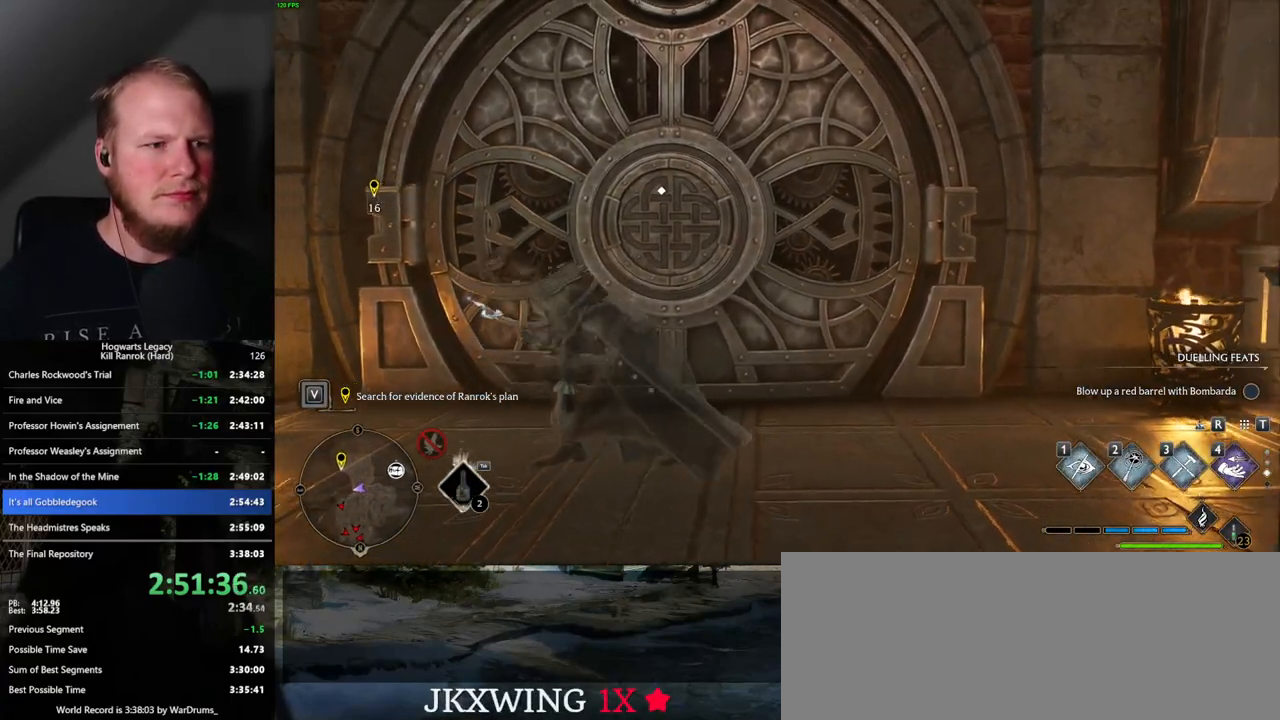
Gameplay with keyboard and mouse; each line is a JSON object with the keys and mouse buttons held at the frame after it. "events" lists presses ("down") and releases ("up") of ".", "/", "0", "1", "2", "3", "4", "5", "6", "7", "8", "9", "a", "alt_l", "alt_r", "b", "backslash", "backspace", "c", "caps_lock", "comma", "ctrl_l", "ctrl_r", "d", "e", "equals", "escape", "f", "f1", "f10", "f11", "f12", "f2", "f3", "f4", "f5", "f6", "f7", "f8", "f9", "g", "h", "i", "j", "k", "l", "lbracket", "m", "minus", "n", "o", "p", "q", "quote", "r", "rbracket", "return", "s", "semicolon", "shift_l", "shift_r", "space", "super", "super_r", "t", "tab", "tilde", "u", "v", "w", "x", "y", "z", "mouse_left", "mouse_wheel", "mouse_right", "mouse_mb4" and "mouse_mb5" between this image and that frame as [ms after this image, input, new state], when the widget could be followed in between. "mouse_left", "mouse_wheel", "mouse_right", "mouse_mb4", "mouse_mb5" = the "left", "wheel", "right", "mb4", "mb5" buttons of the "mouse" list. No other keys are recorded. "wheel" means that the mouse wheel is clicked or scrolled. Mouse movement is not recorded.
{"keys": [], "mouse": [], "events": []}
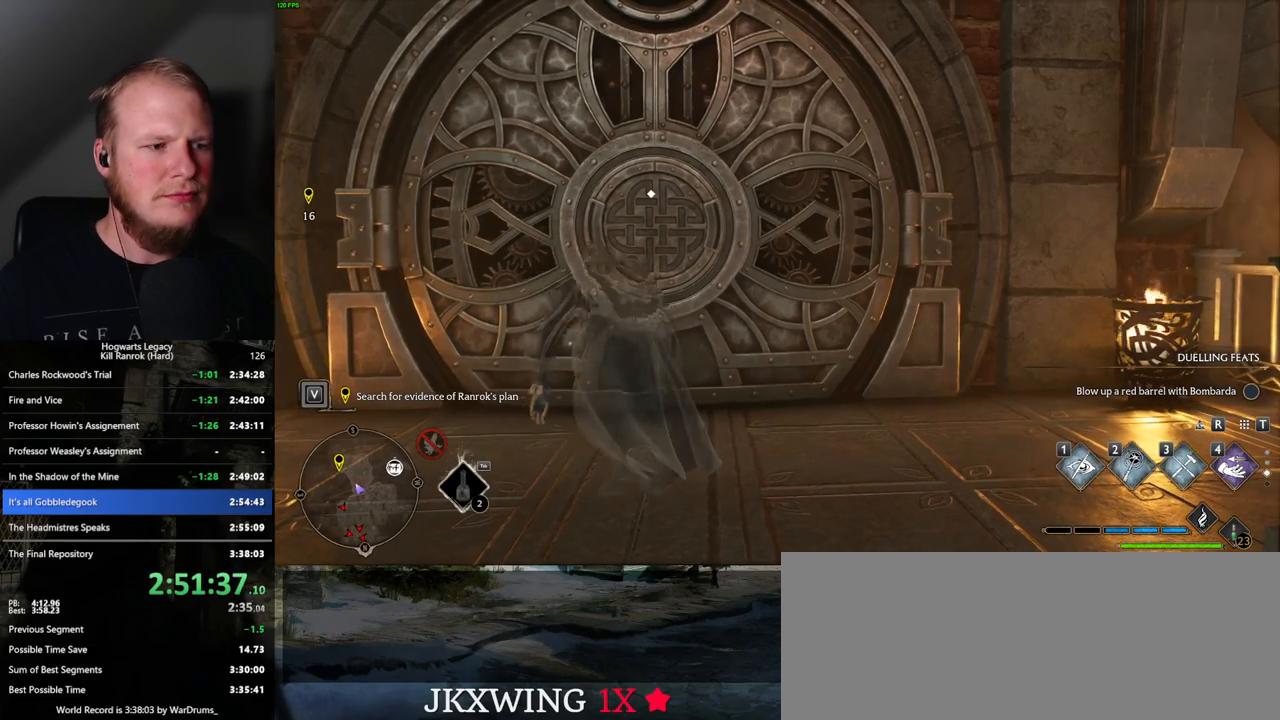
{"keys": [], "mouse": [], "events": [[17, "w", "down"], [50, "d", "down"], [134, "d", "up"], [184, "w", "up"]]}
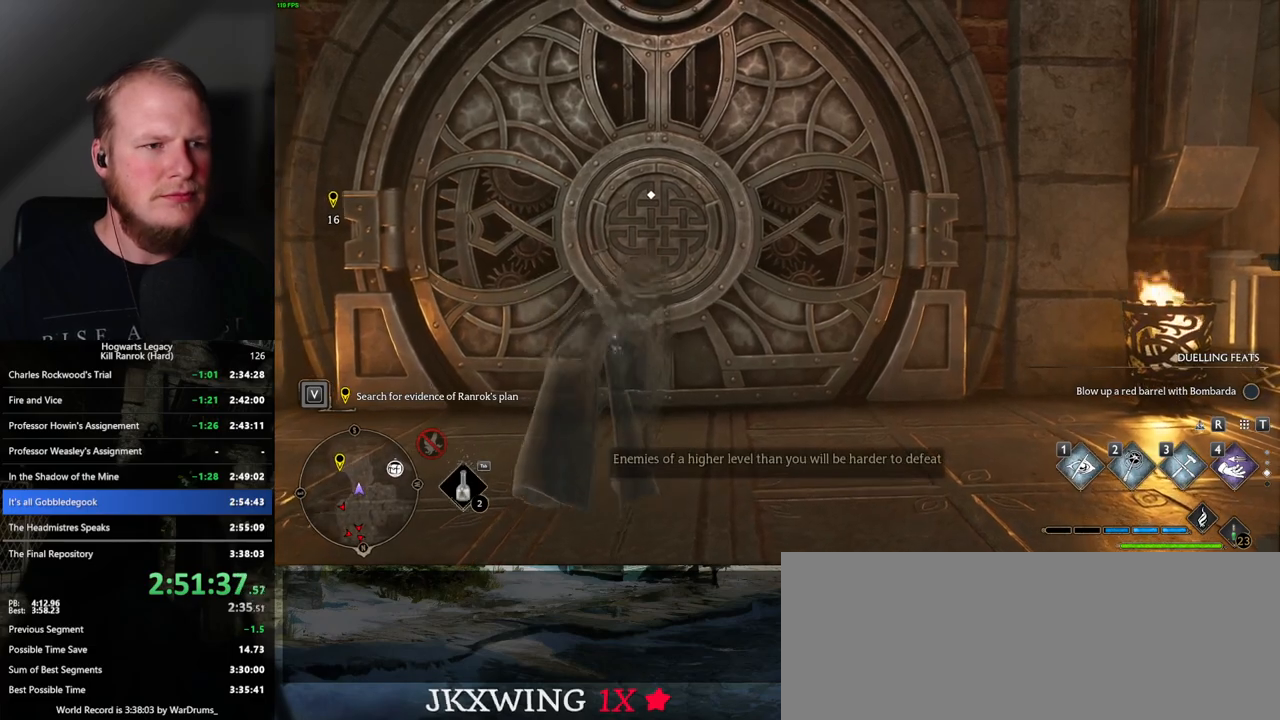
{"keys": [], "mouse": [], "events": []}
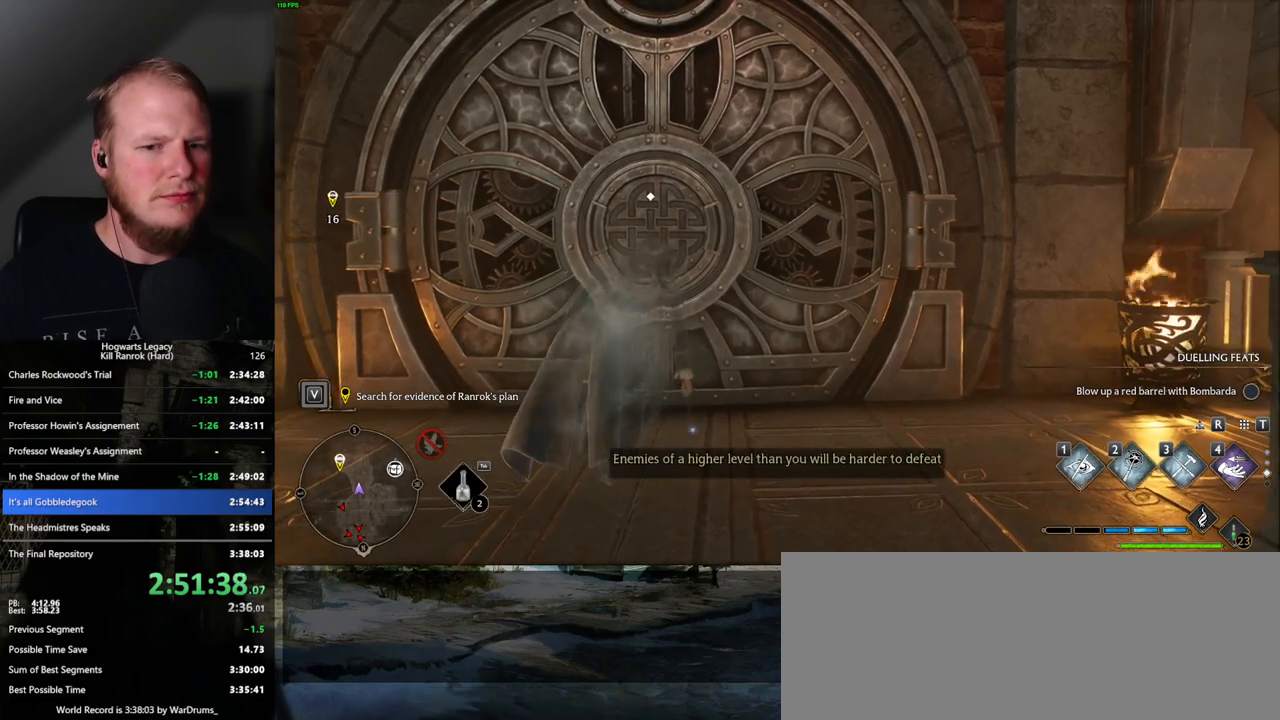
{"keys": [], "mouse": [], "events": []}
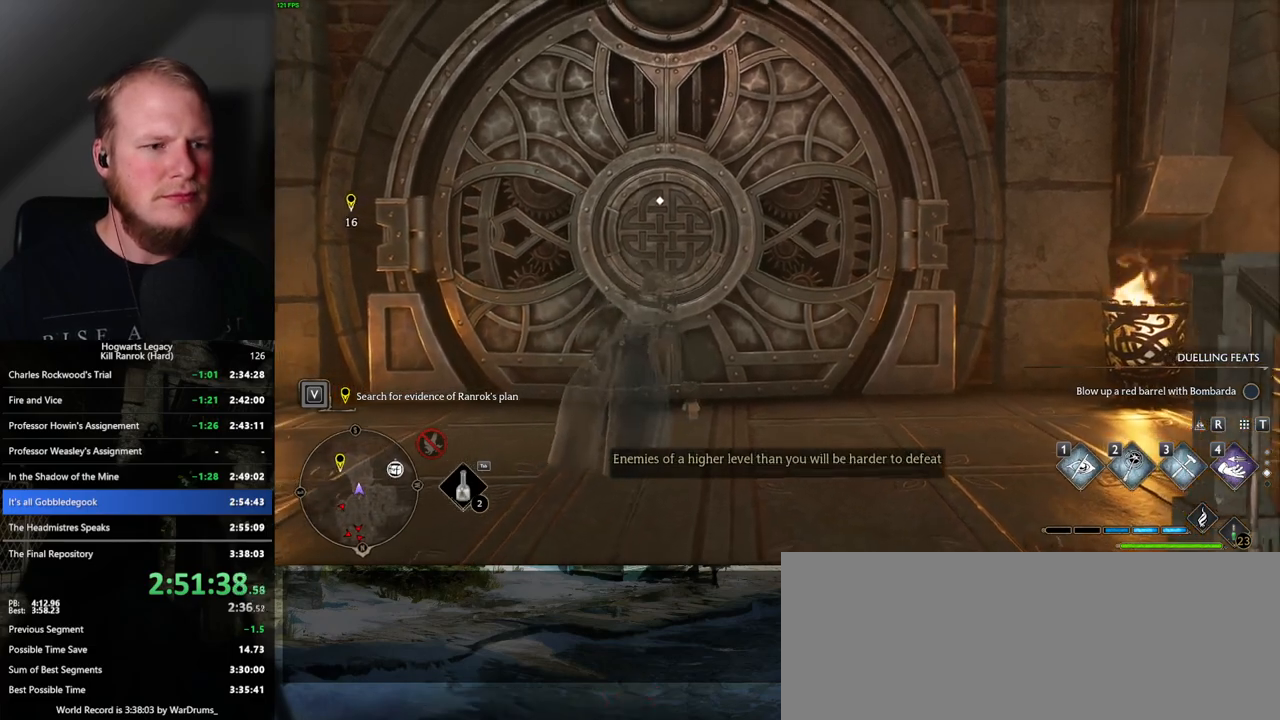
{"keys": [], "mouse": [], "events": [[267, "w", "down"], [484, "w", "up"]]}
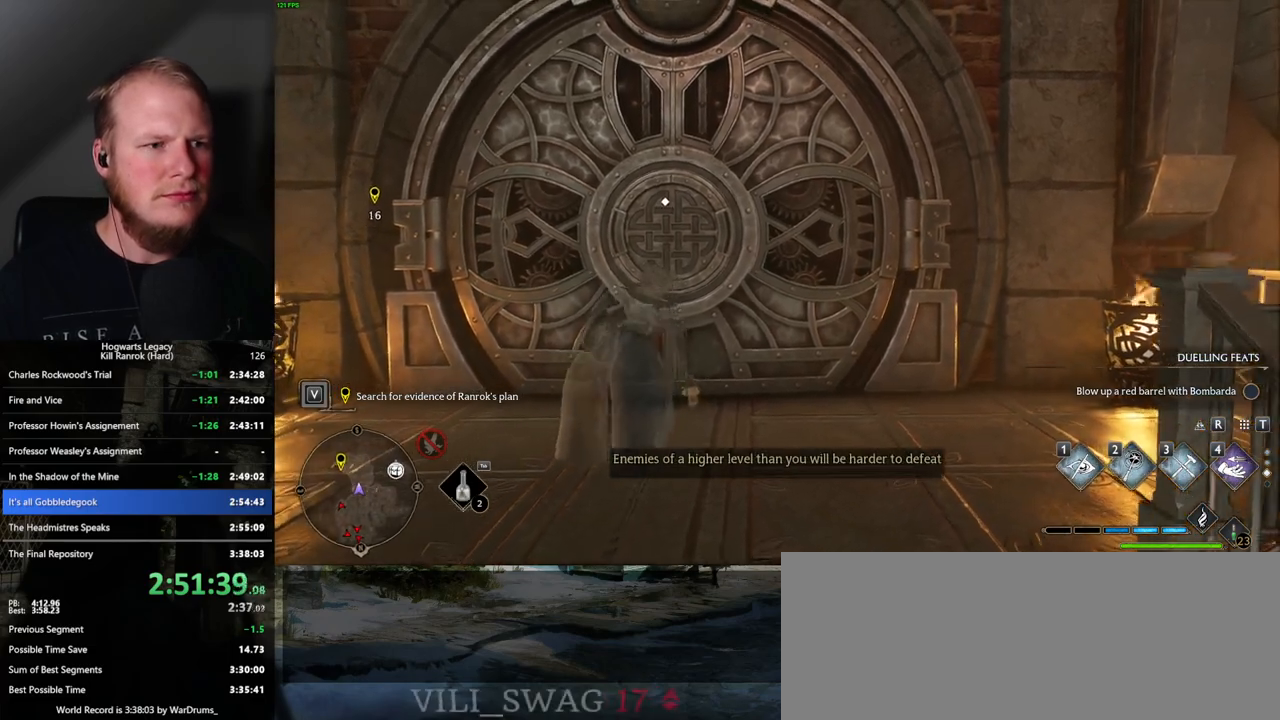
{"keys": ["s"], "mouse": [], "events": [[167, "f", "down"], [217, "f", "up"], [300, "s", "down"]]}
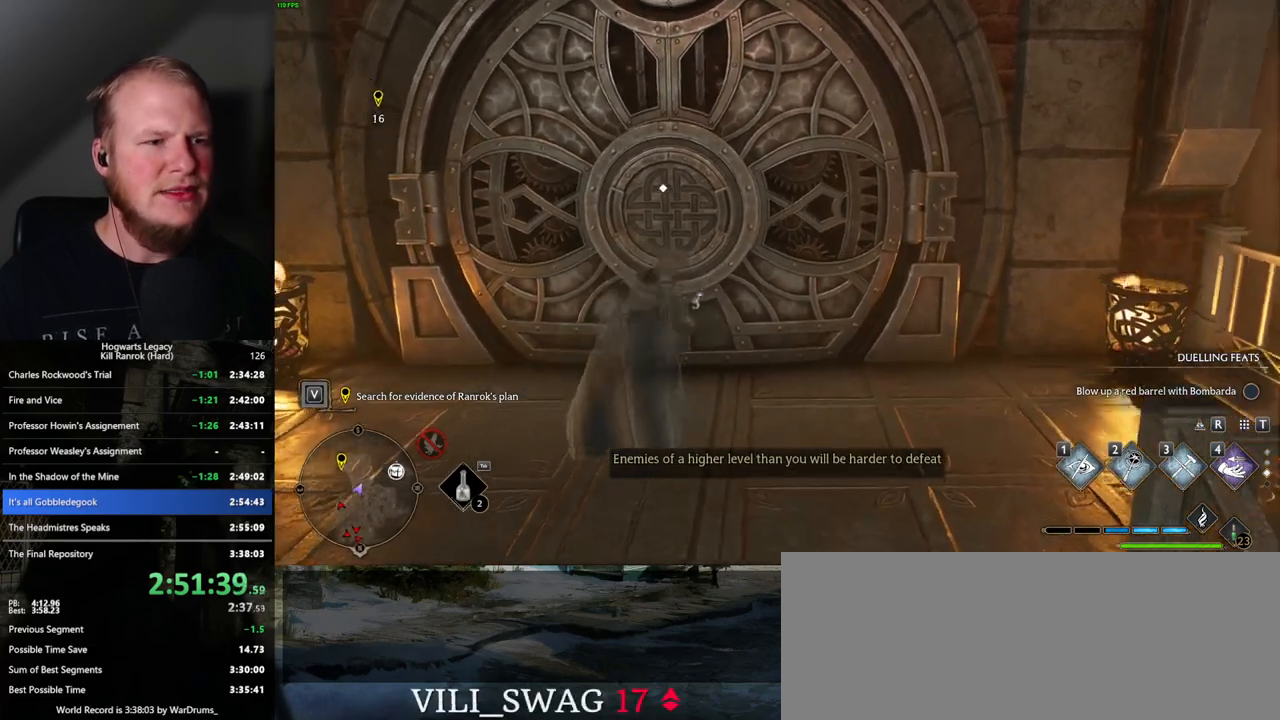
{"keys": ["d", "s"], "mouse": [], "events": [[150, "d", "down"]]}
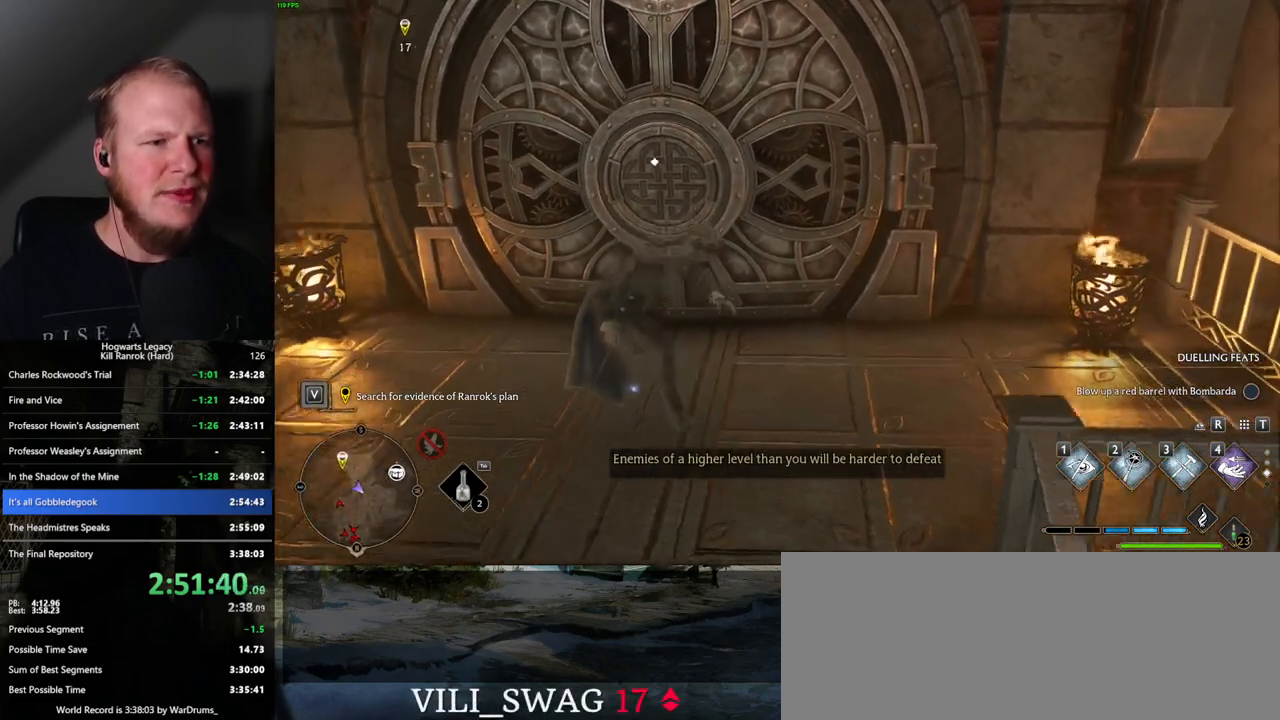
{"keys": ["a", "w"], "mouse": [], "events": [[67, "s", "up"], [200, "w", "down"], [317, "d", "up"], [334, "a", "down"]]}
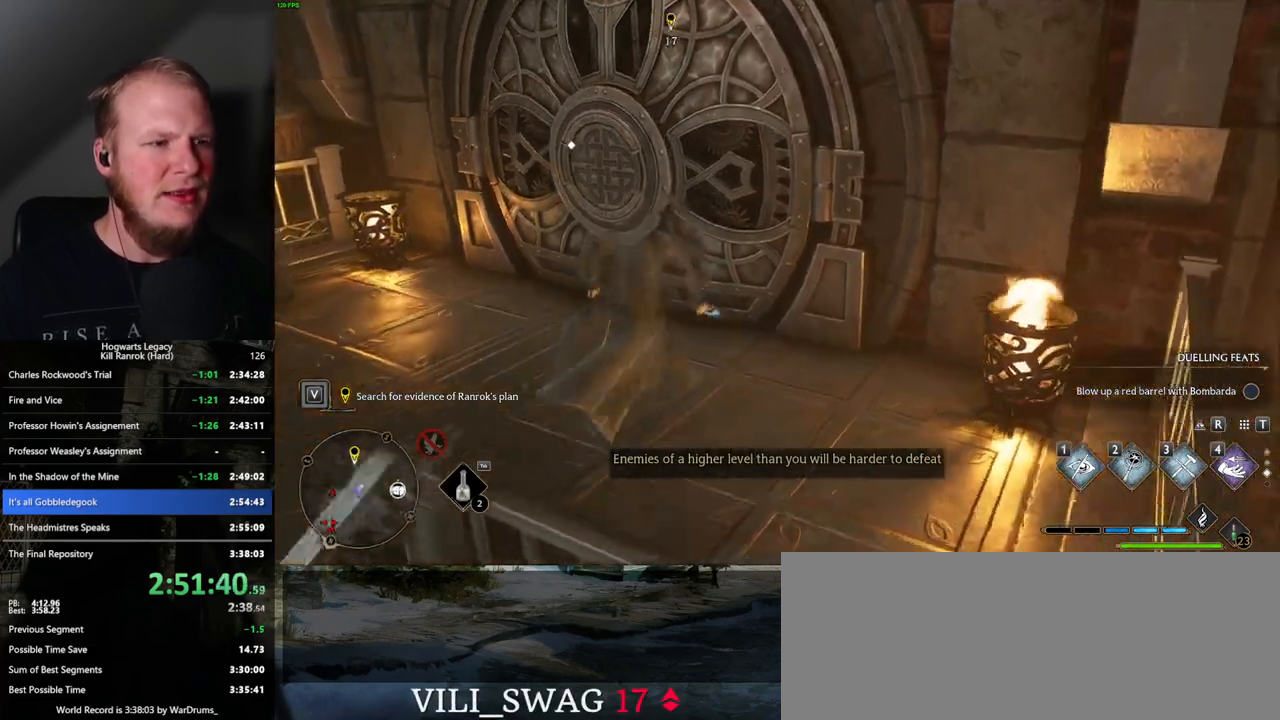
{"keys": ["a"], "mouse": [], "events": [[167, "w", "up"], [384, "f", "down"], [500, "f", "up"]]}
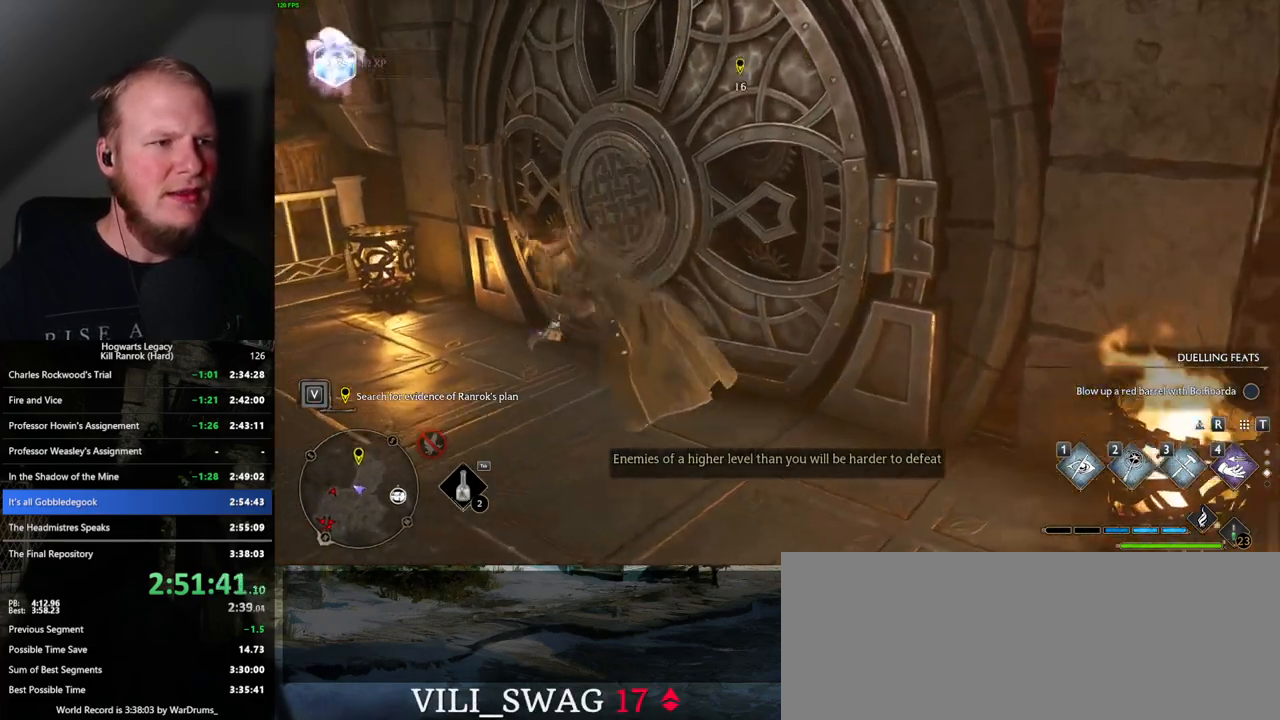
{"keys": [], "mouse": [], "events": [[34, "s", "down"], [67, "a", "up"], [217, "s", "up"]]}
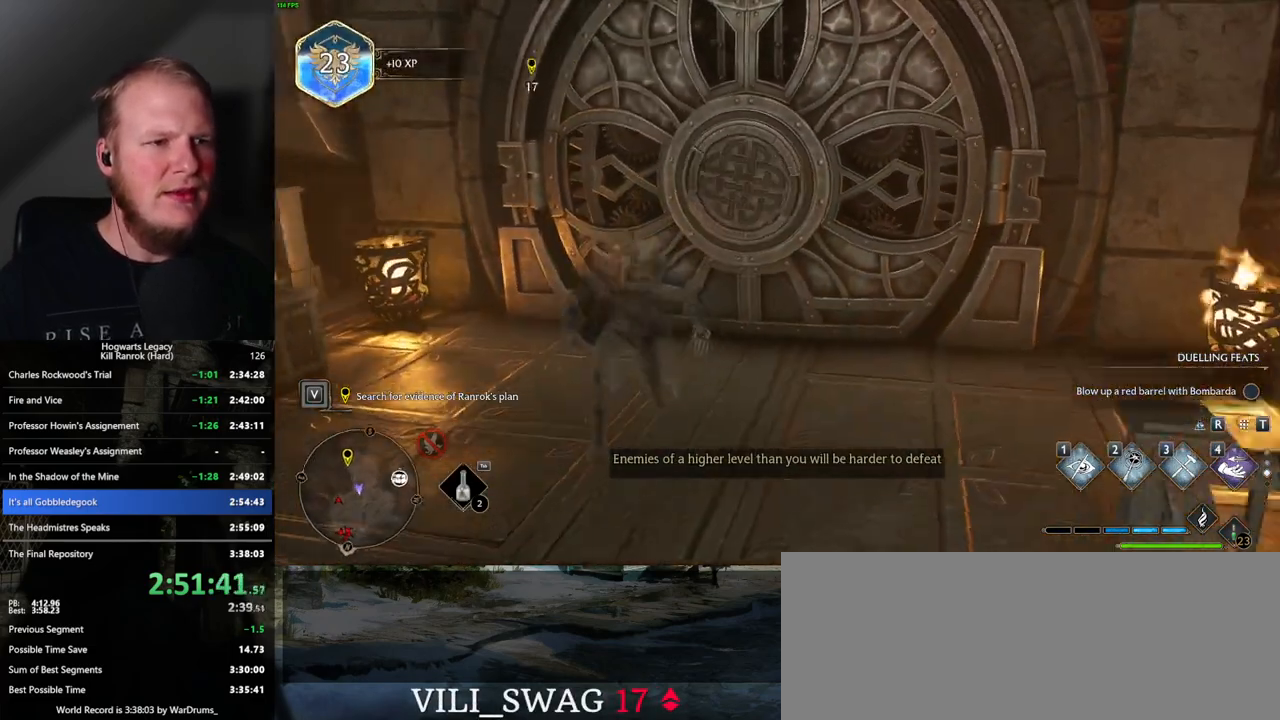
{"keys": [], "mouse": [], "events": [[167, "w", "down"], [417, "w", "up"]]}
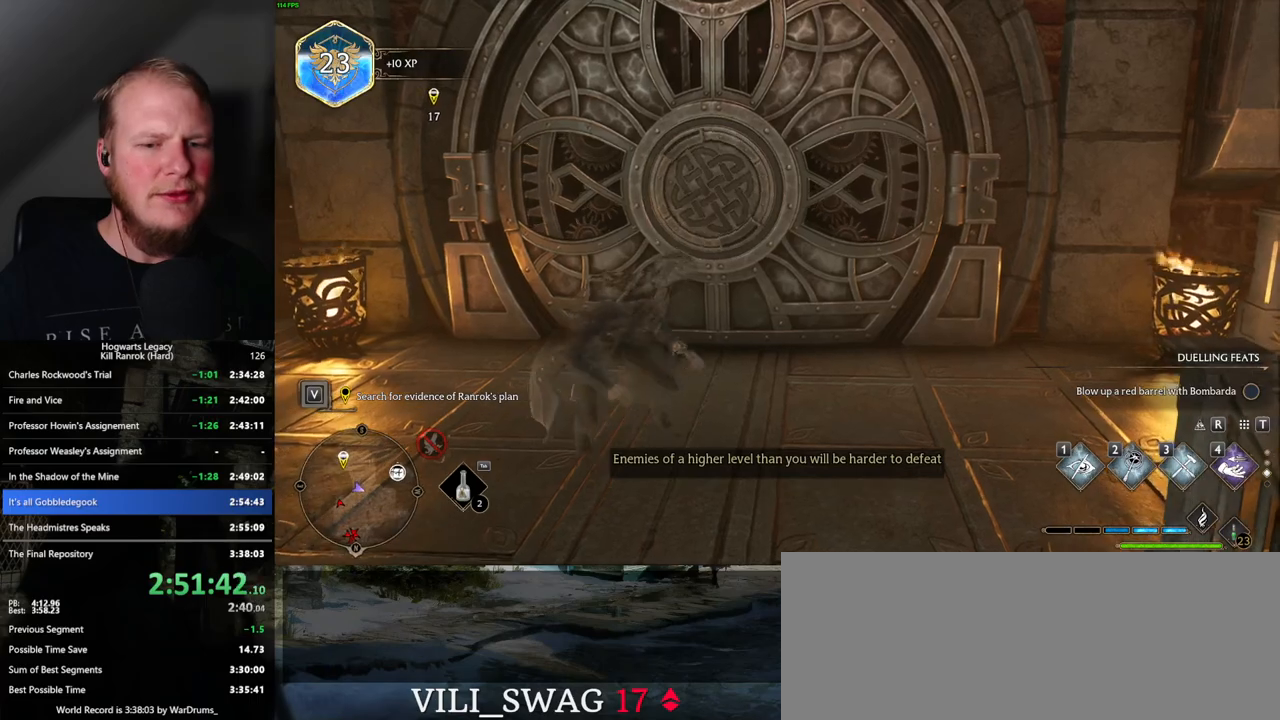
{"keys": [], "mouse": [], "events": [[34, "mouse_wheel", "down"], [84, "mouse_wheel", "up"]]}
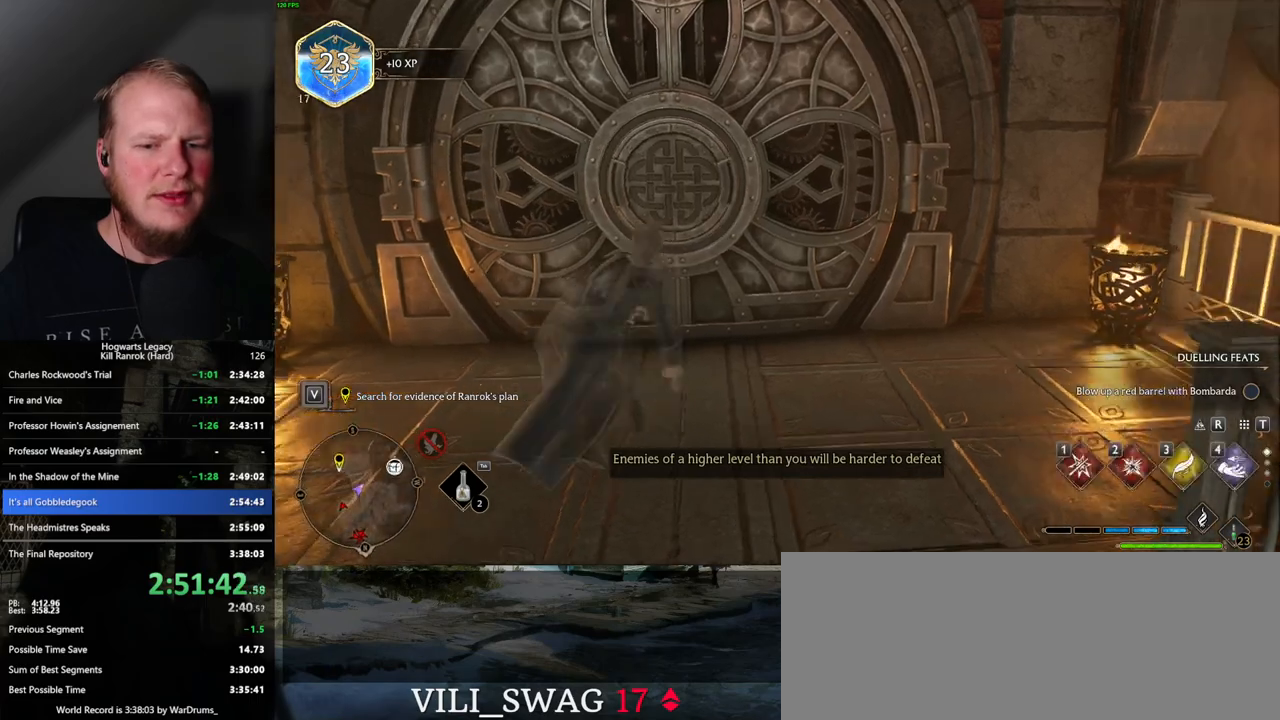
{"keys": [], "mouse": [], "events": [[134, "mouse_wheel", "down"], [300, "mouse_wheel", "up"]]}
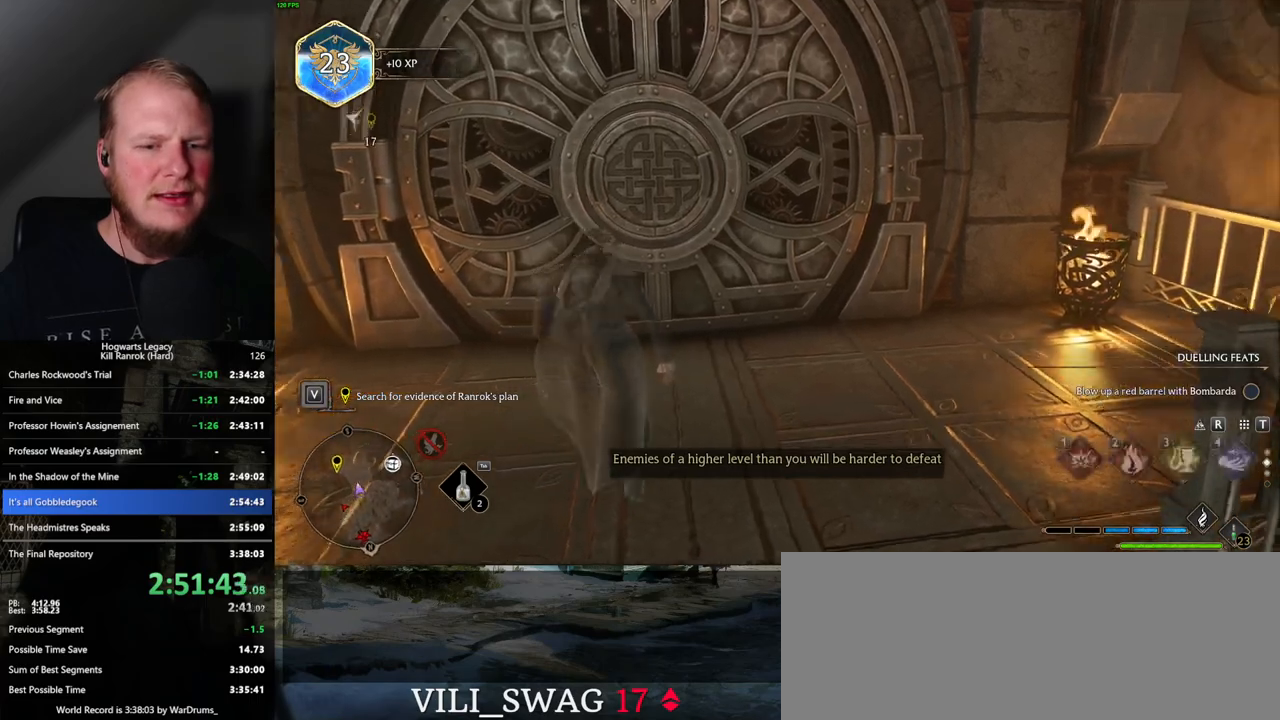
{"keys": [], "mouse": [], "events": []}
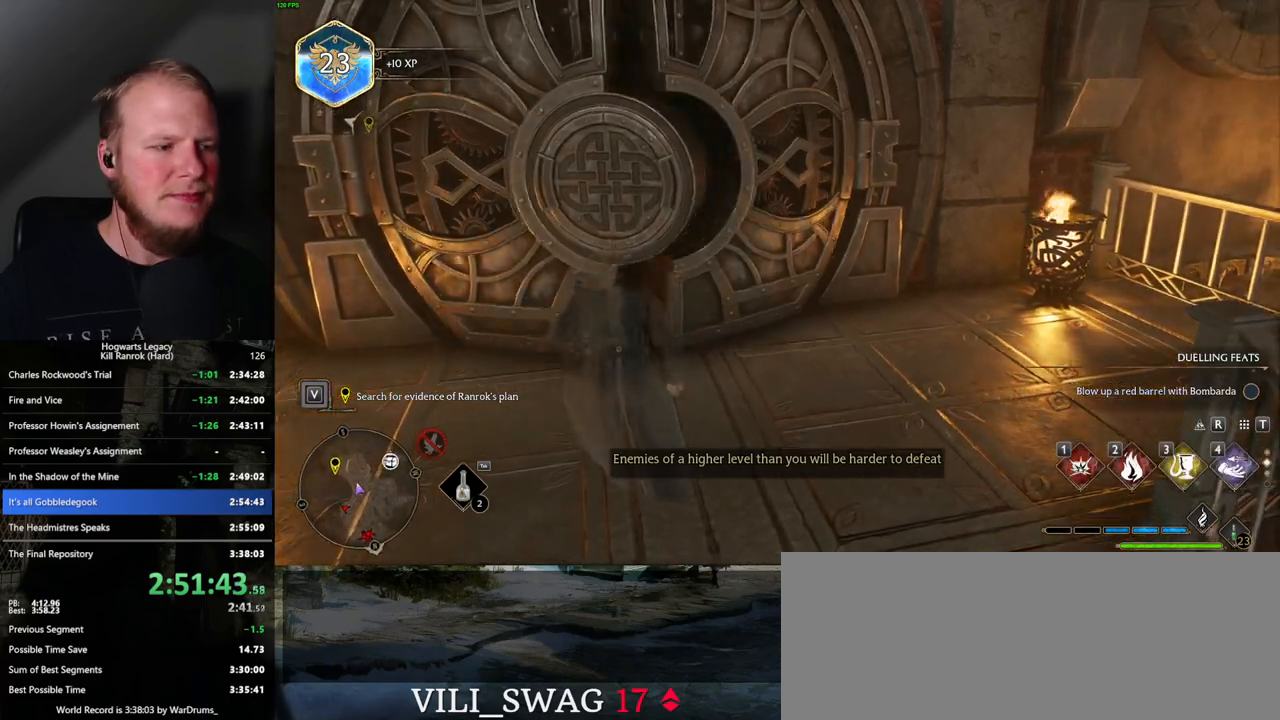
{"keys": ["w"], "mouse": ["mb5"], "events": [[50, "w", "down"], [267, "shift_l", "down"], [384, "shift_l", "up"], [450, "mouse_mb5", "down"]]}
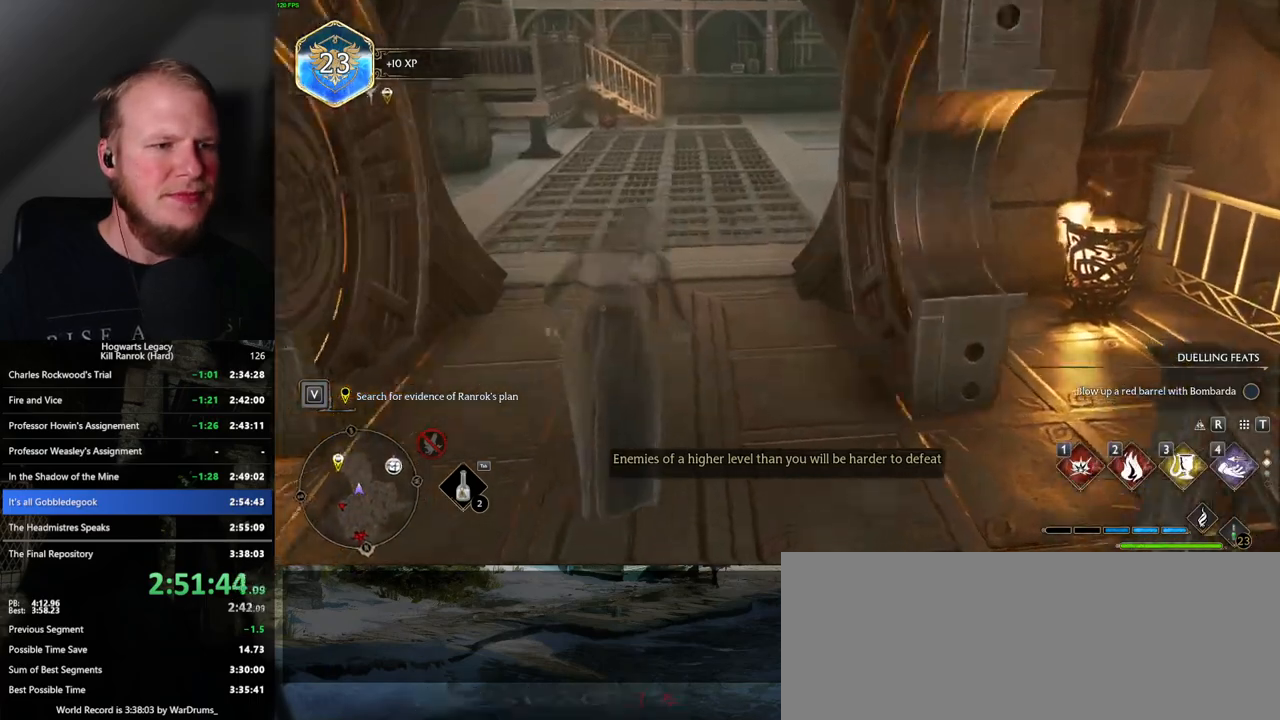
{"keys": ["w"], "mouse": [], "events": [[150, "mouse_mb5", "up"]]}
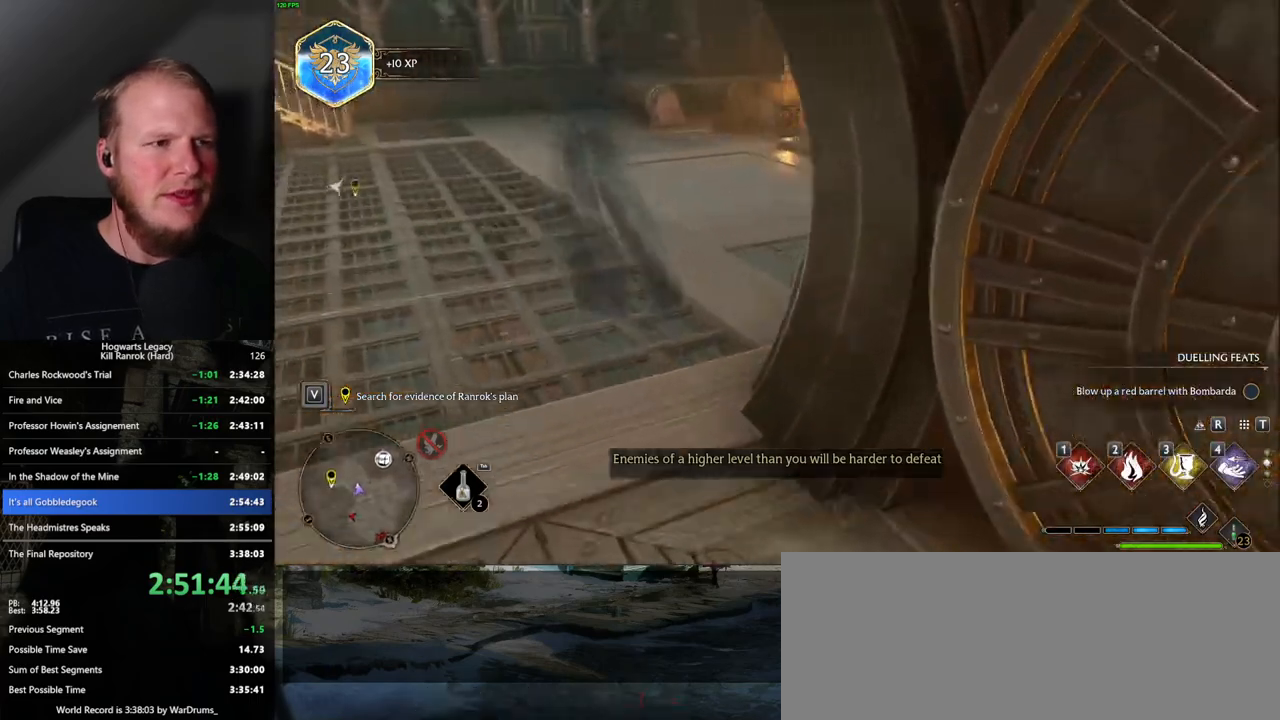
{"keys": ["w"], "mouse": ["mb5"], "events": [[400, "mouse_mb5", "down"]]}
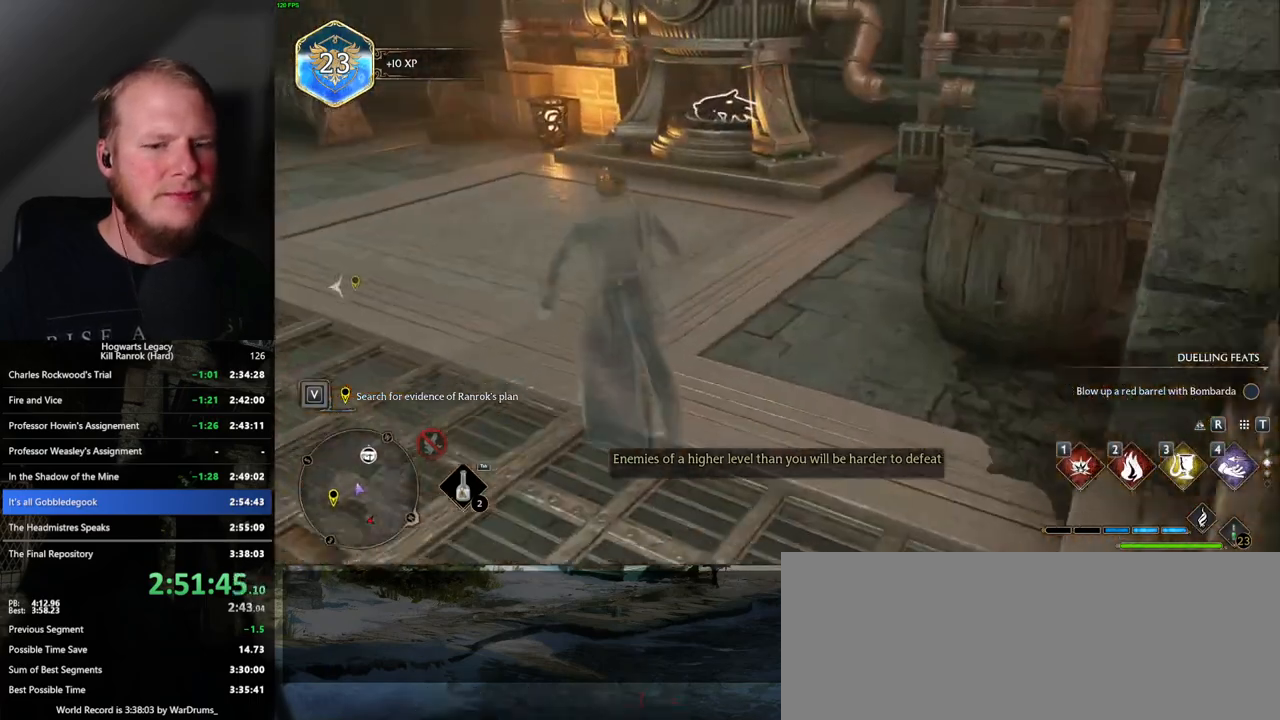
{"keys": ["w"], "mouse": [], "events": [[34, "mouse_mb5", "up"]]}
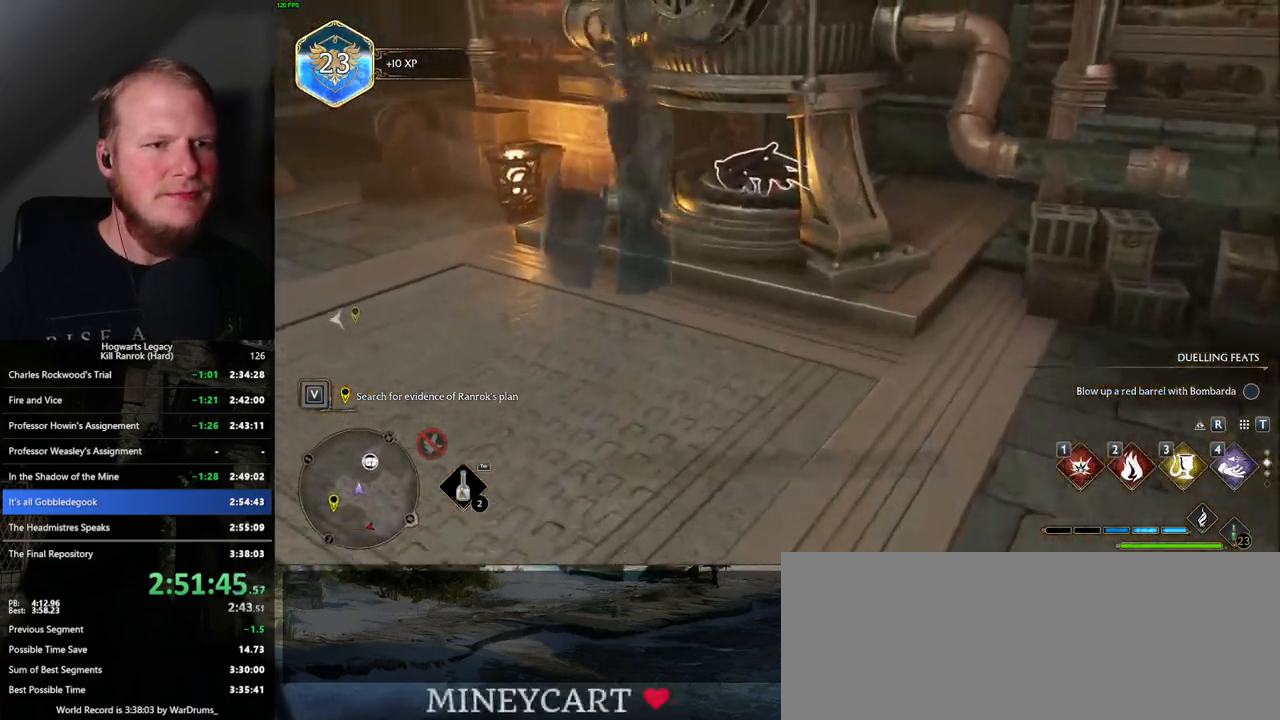
{"keys": ["w"], "mouse": [], "events": [[84, "2", "down"], [200, "2", "up"]]}
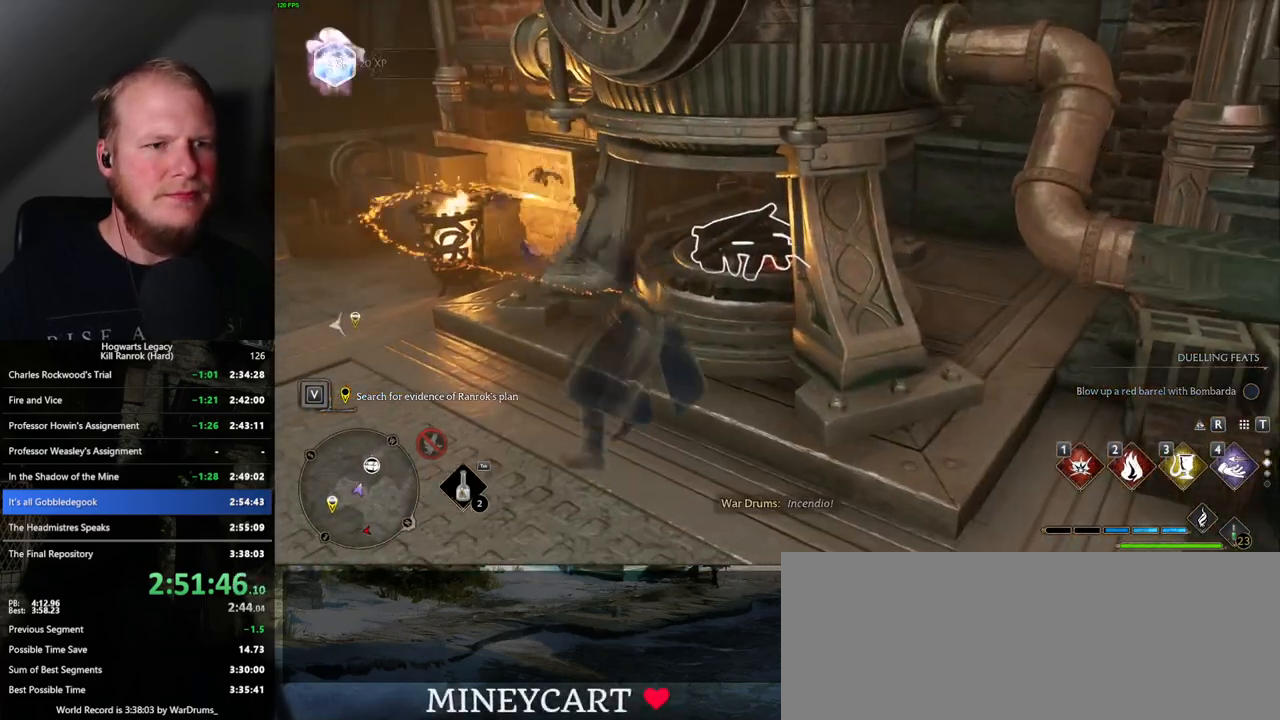
{"keys": ["a", "w"], "mouse": [], "events": [[50, "a", "down"]]}
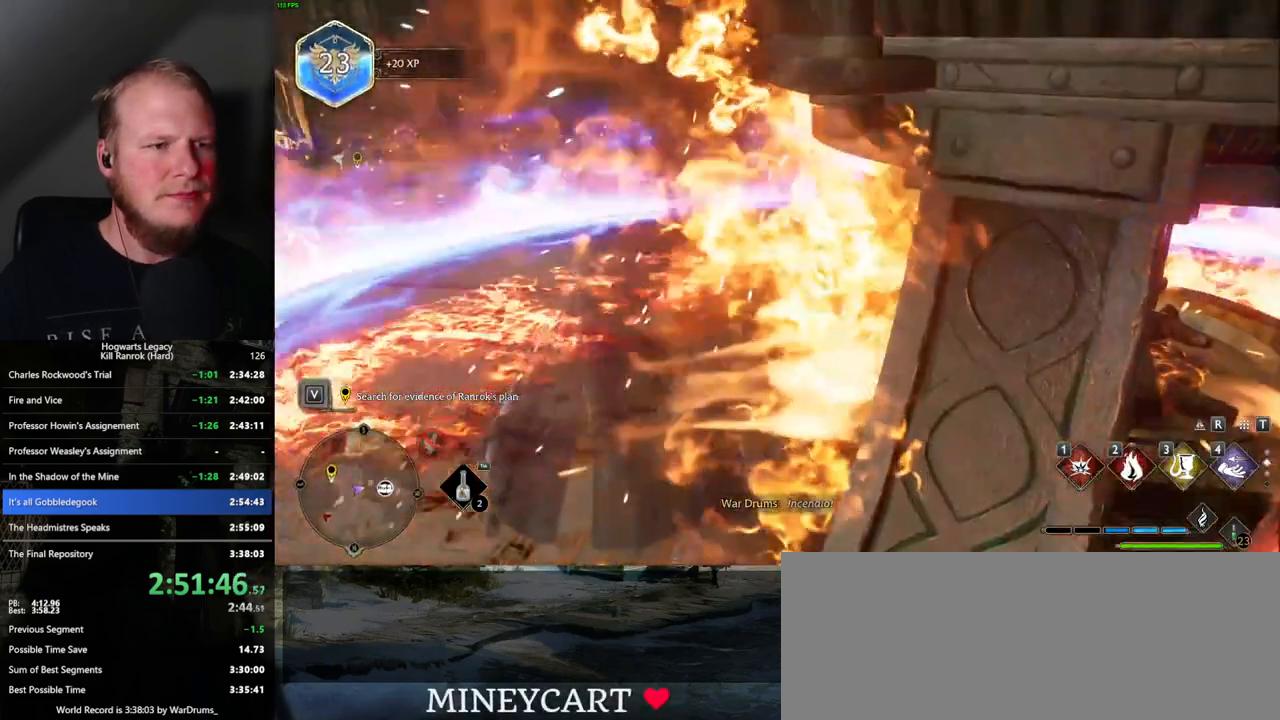
{"keys": ["a", "w"], "mouse": ["mb5"], "events": [[350, "mouse_mb5", "down"]]}
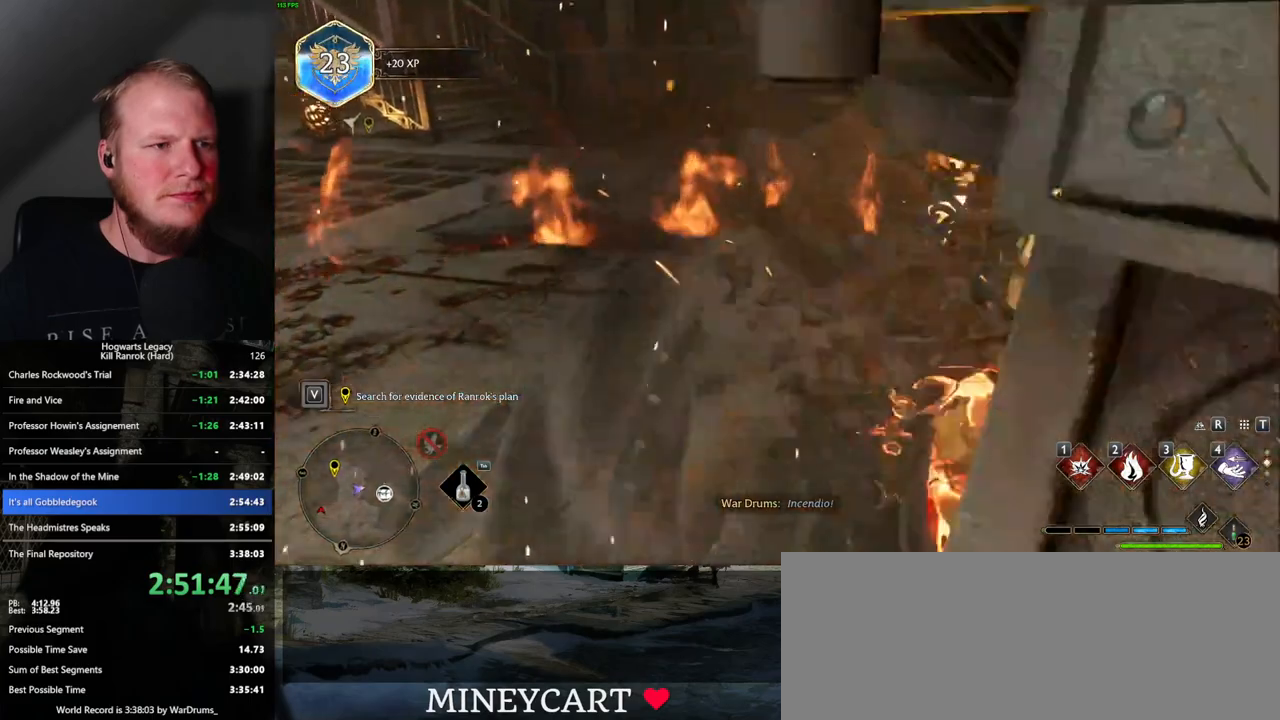
{"keys": ["a", "w"], "mouse": [], "events": [[150, "mouse_mb5", "up"]]}
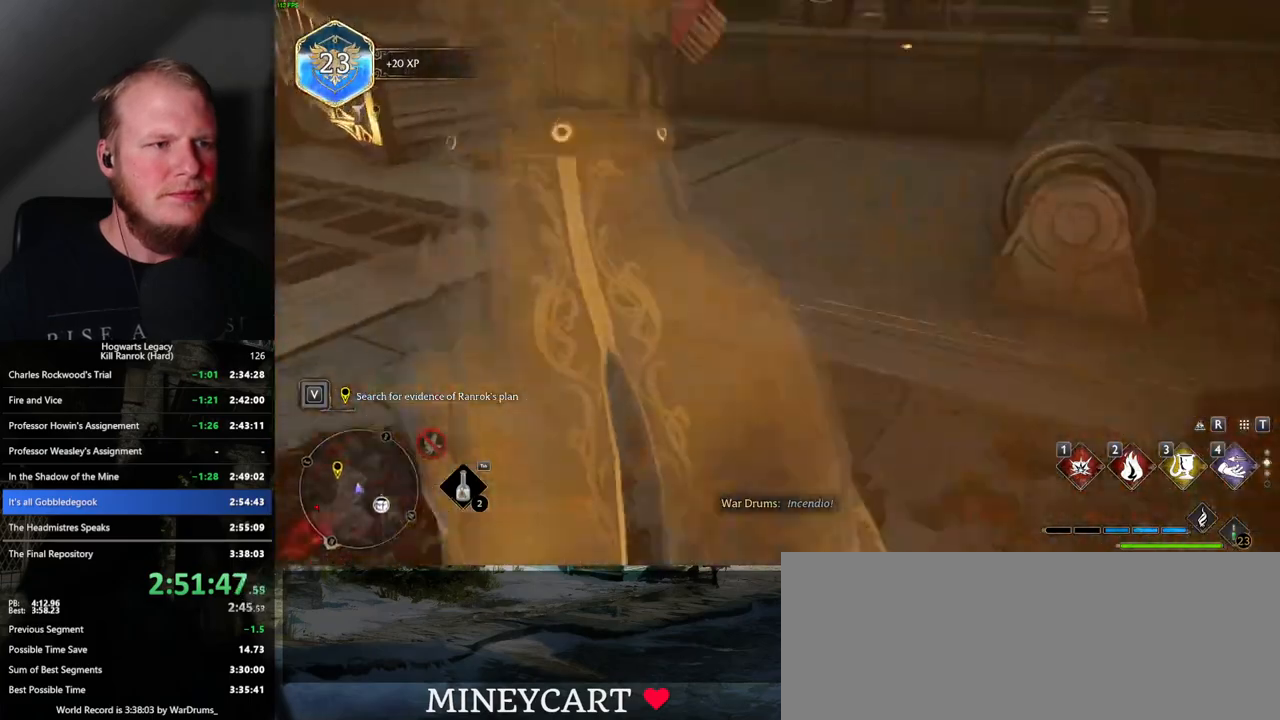
{"keys": ["w"], "mouse": [], "events": [[17, "a", "up"], [184, "mouse_mb5", "down"], [384, "mouse_mb5", "up"]]}
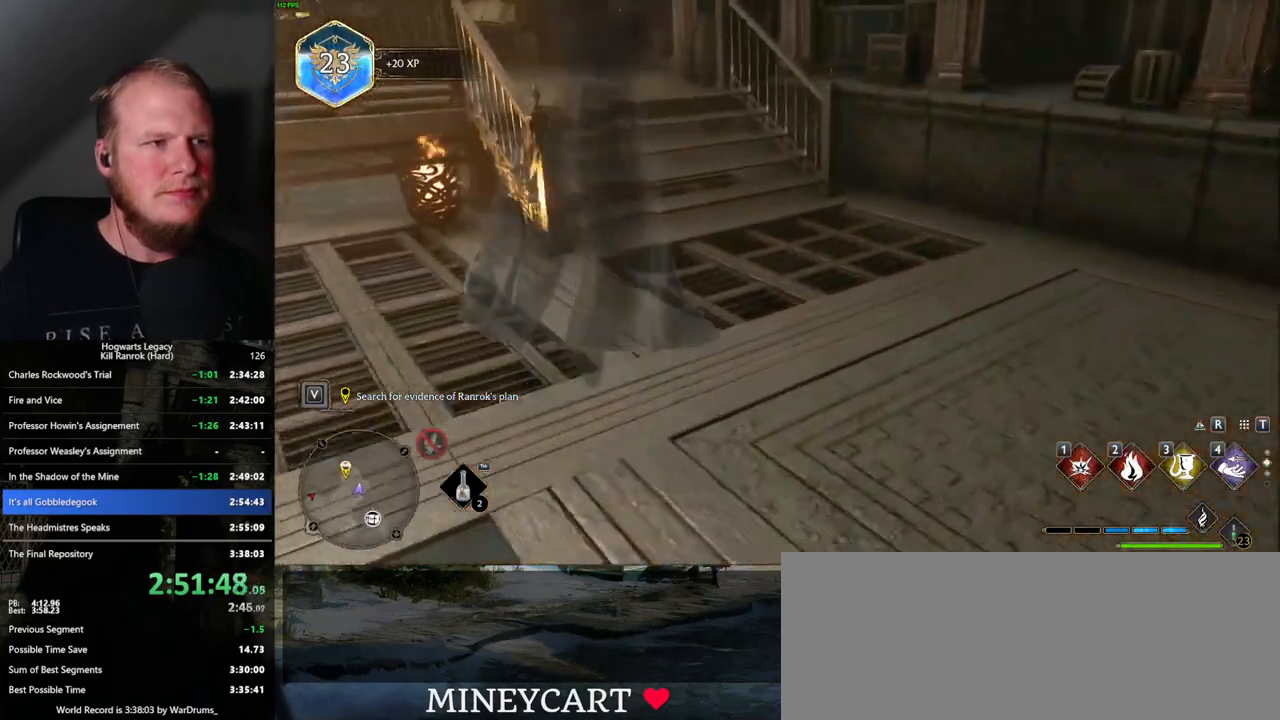
{"keys": ["w"], "mouse": [], "events": []}
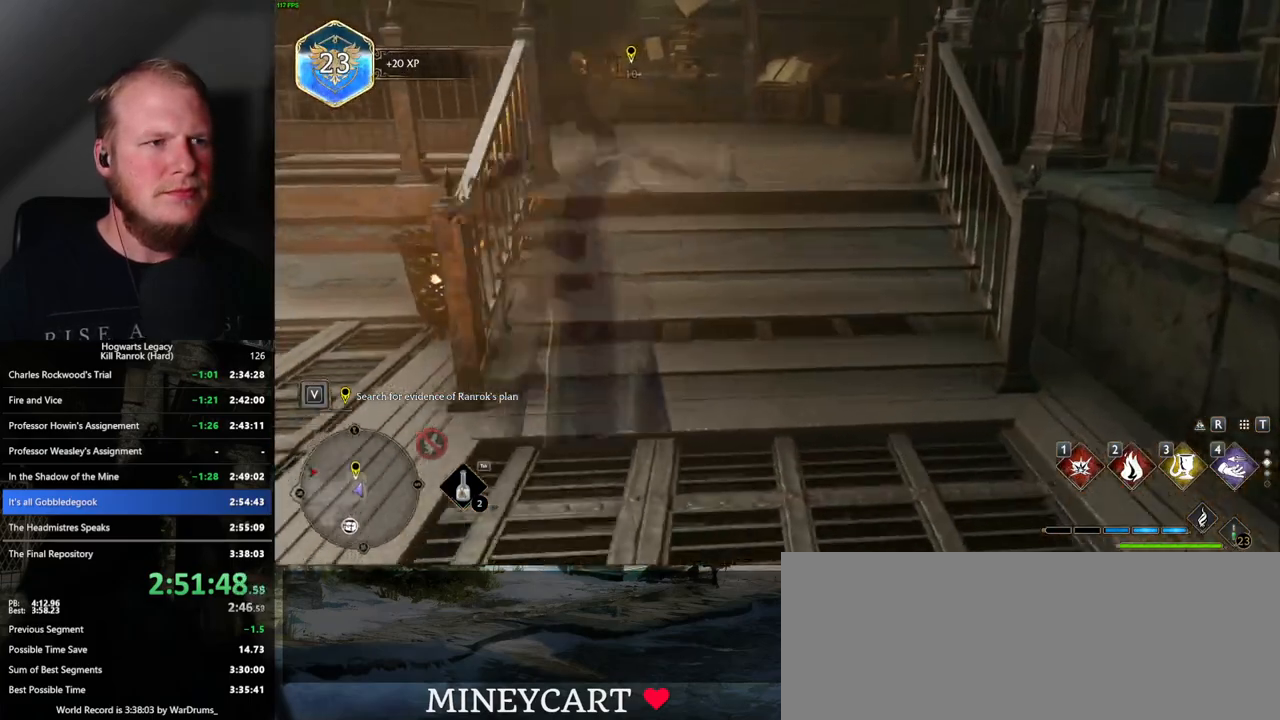
{"keys": ["w"], "mouse": [], "events": [[17, "mouse_mb5", "down"], [350, "mouse_mb5", "up"]]}
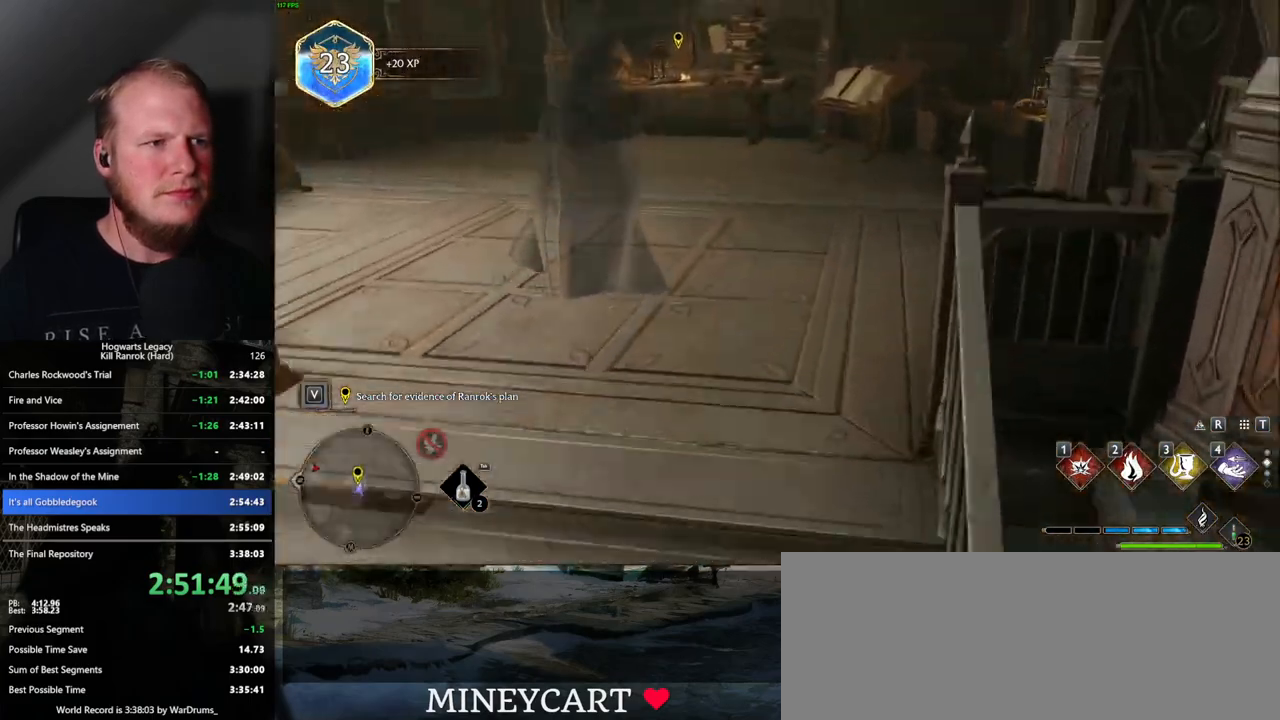
{"keys": ["w"], "mouse": [], "events": []}
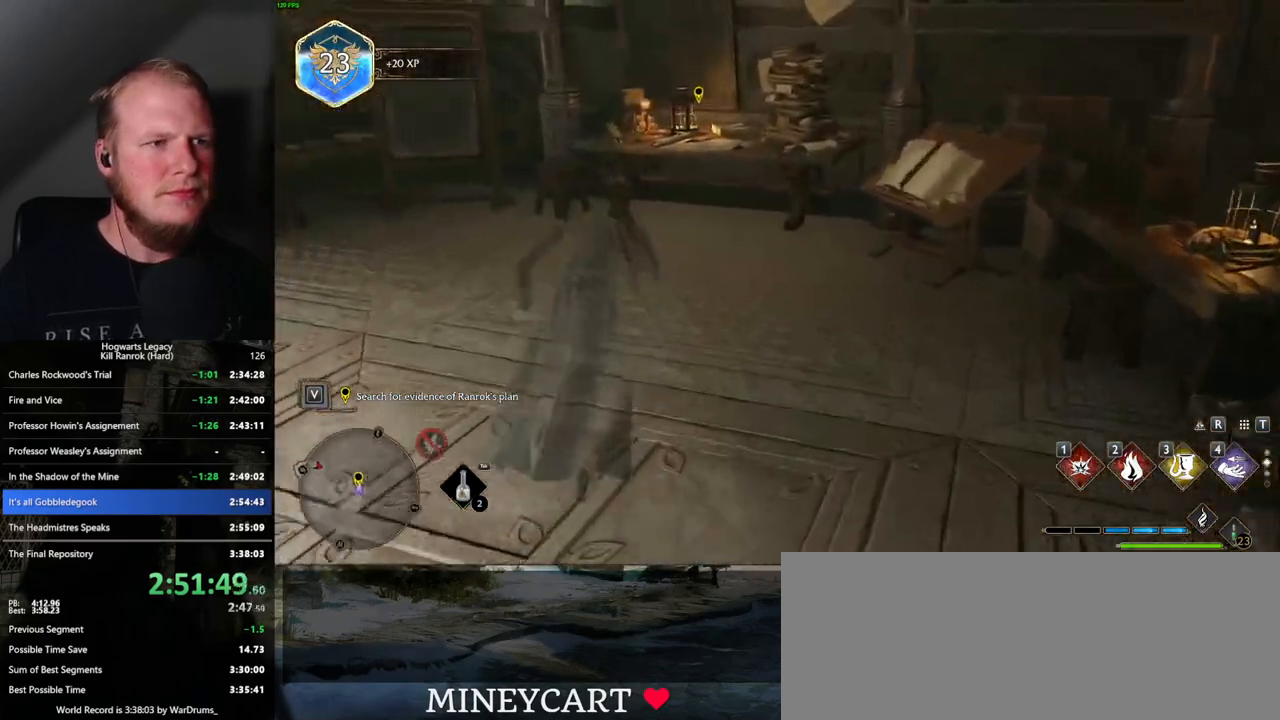
{"keys": [], "mouse": [], "events": [[500, "w", "up"]]}
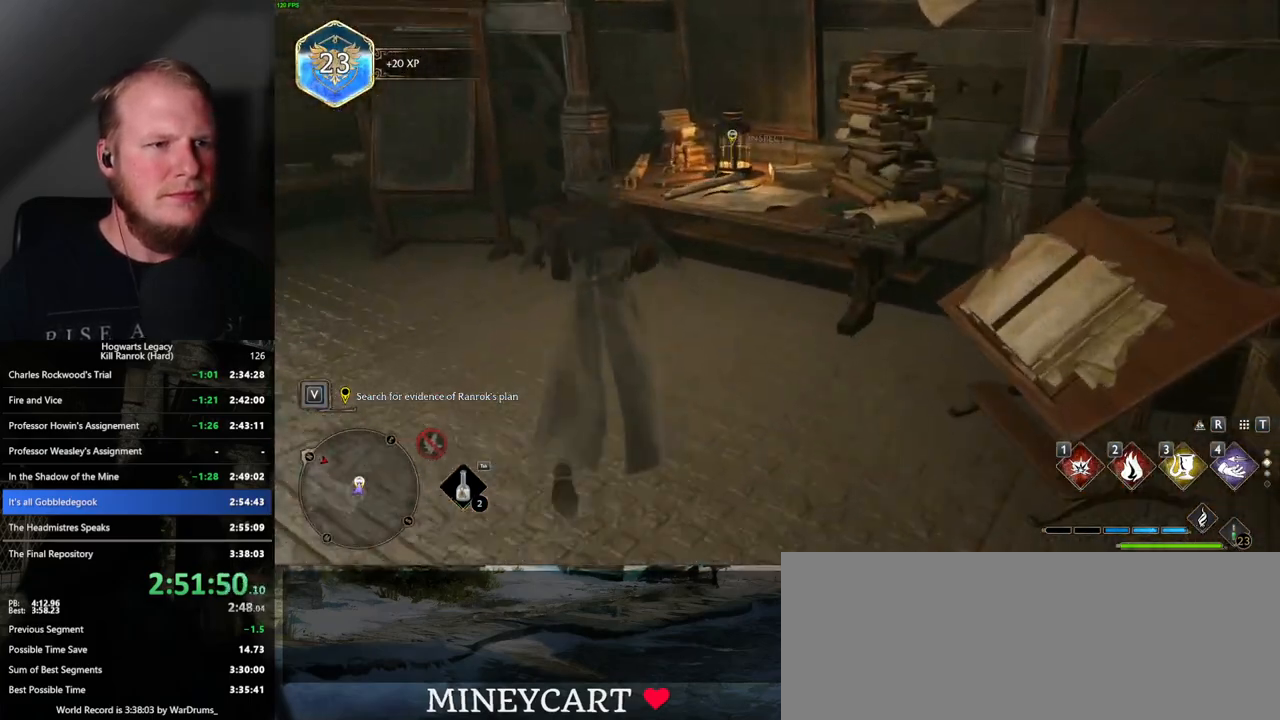
{"keys": [], "mouse": [], "events": [[150, "f", "down"], [234, "f", "up"]]}
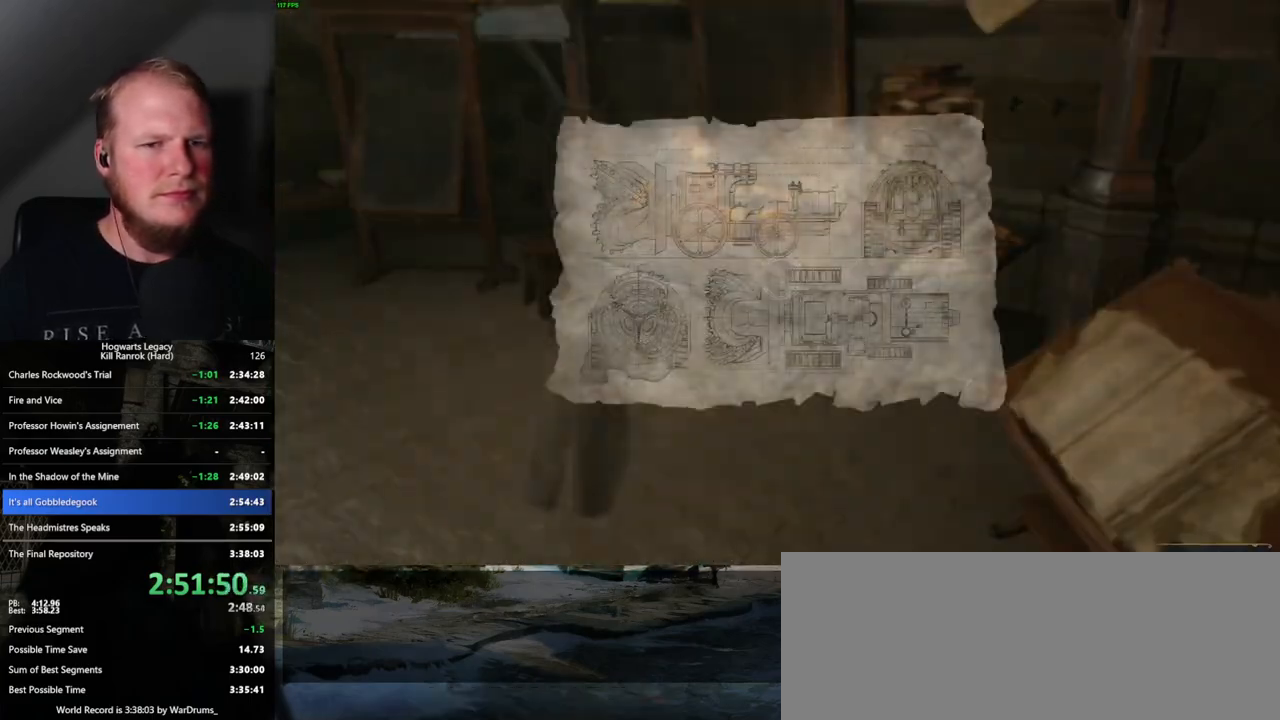
{"keys": [], "mouse": [], "events": [[350, "escape", "down"], [450, "escape", "up"]]}